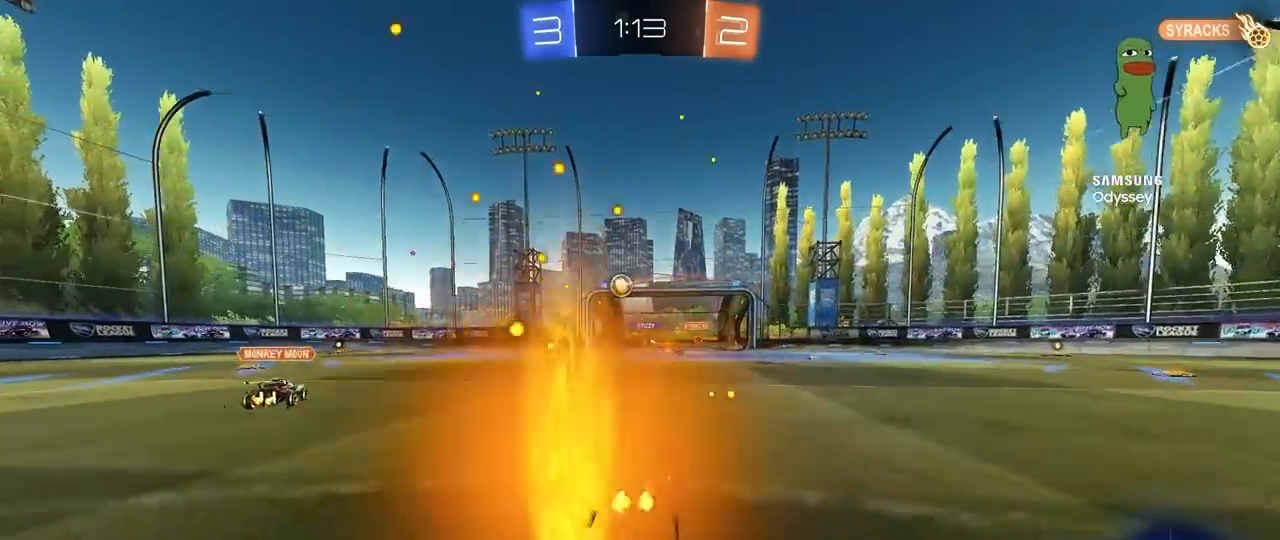
Gameplay with keyboard and mouse; each line is a JSON object with the keys and mouse buttons held at the frame after it. "events" lists presses ("down") and releases ("up") of "1", "2", "3", "4", "5", "a", "alt", "c", "caps_lock", "ctrl", "d", "e", "f", "g", "q", "r", "s", "shift", "space", "t", "tab", "v", "w", "x", "z", "mouse_left", "mouse_wheel" and "mouse_right" between this image and that frame as [ms after this image, input, new state], when the widget could be followed in between. "mouse_left", "mouse_wheel", "mouse_right" = the "left", "wheel", "right" buttons of the "mouse" list. No other keys are recorded. "wheel" means that the mouse wheel is clicked or scrolled. "mouse_move" is the direction in which the mouse moves at that frame (one of eight, or "still"), when it could be read.
{"keys": ["a", "shift", "w"], "mouse": [], "mouse_move": "still", "events": [[17, "d", "down"], [50, "d", "up"], [150, "a", "down"], [233, "a", "up"], [433, "a", "down"], [467, "shift", "down"]]}
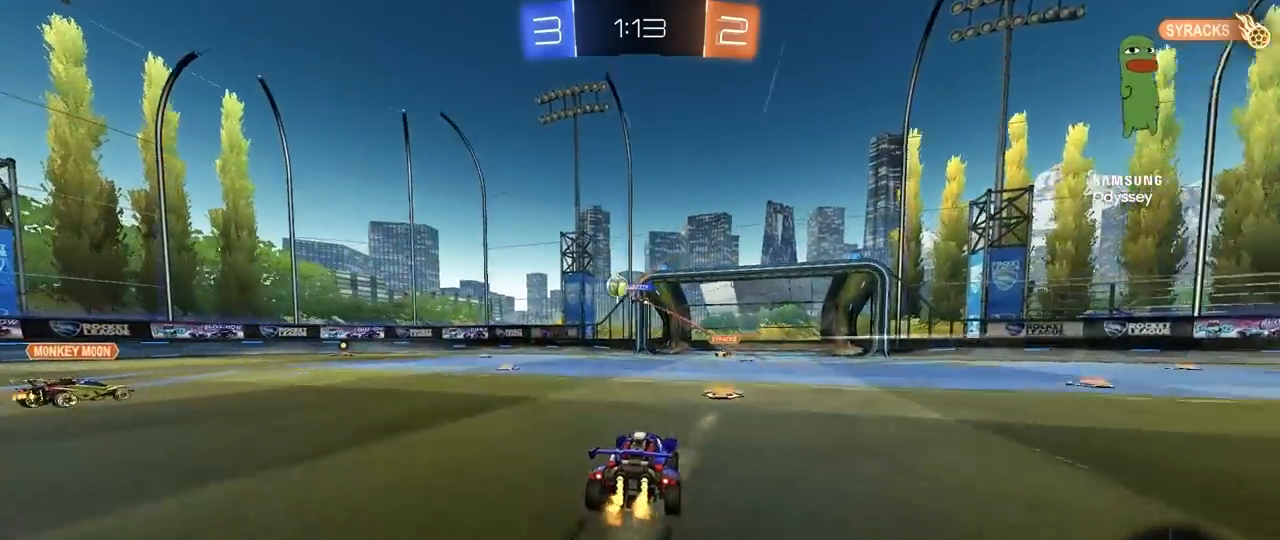
{"keys": ["w"], "mouse": ["left"], "mouse_move": "still", "events": [[17, "a", "up"], [17, "shift", "up"], [167, "a", "down"], [167, "shift", "down"], [267, "shift", "up"], [483, "a", "up"], [483, "mouse_left", "down"]]}
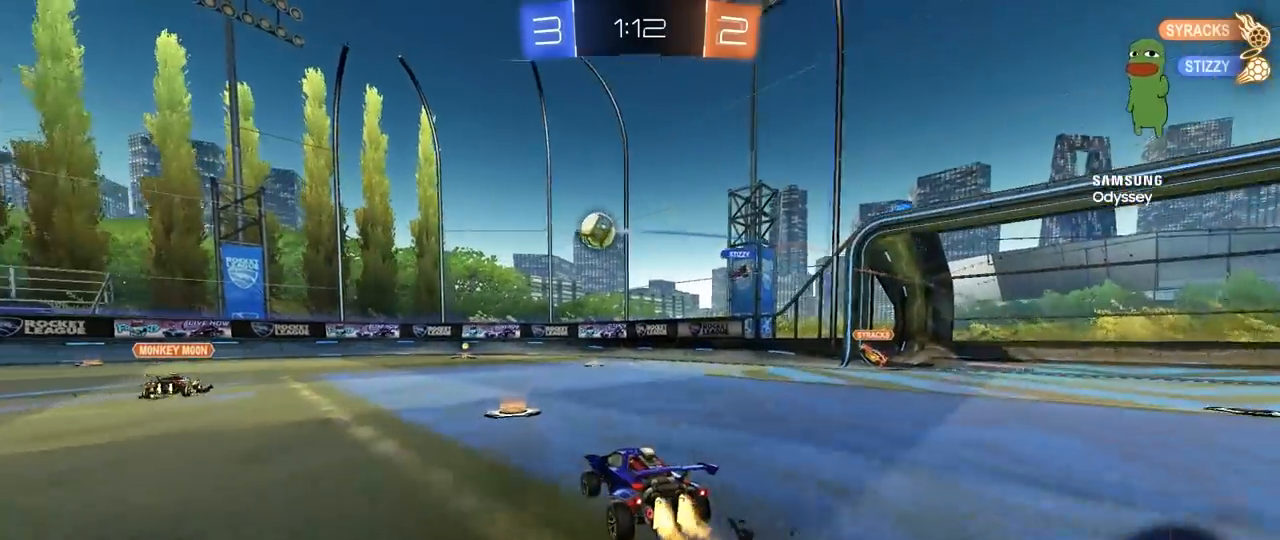
{"keys": ["d"], "mouse": [], "mouse_move": "still", "events": [[33, "d", "down"], [267, "d", "up"], [267, "mouse_left", "up"], [467, "d", "down"], [467, "w", "up"]]}
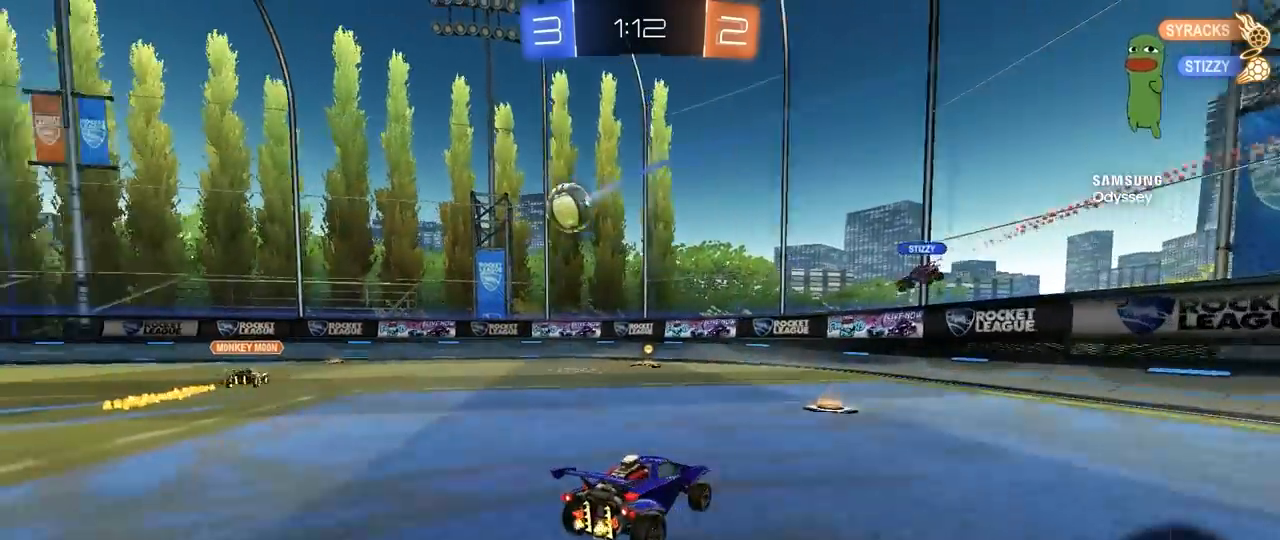
{"keys": ["d", "s"], "mouse": [], "mouse_move": "still", "events": [[283, "d", "up"], [333, "a", "down"], [333, "s", "down"], [383, "a", "up"], [433, "d", "down"]]}
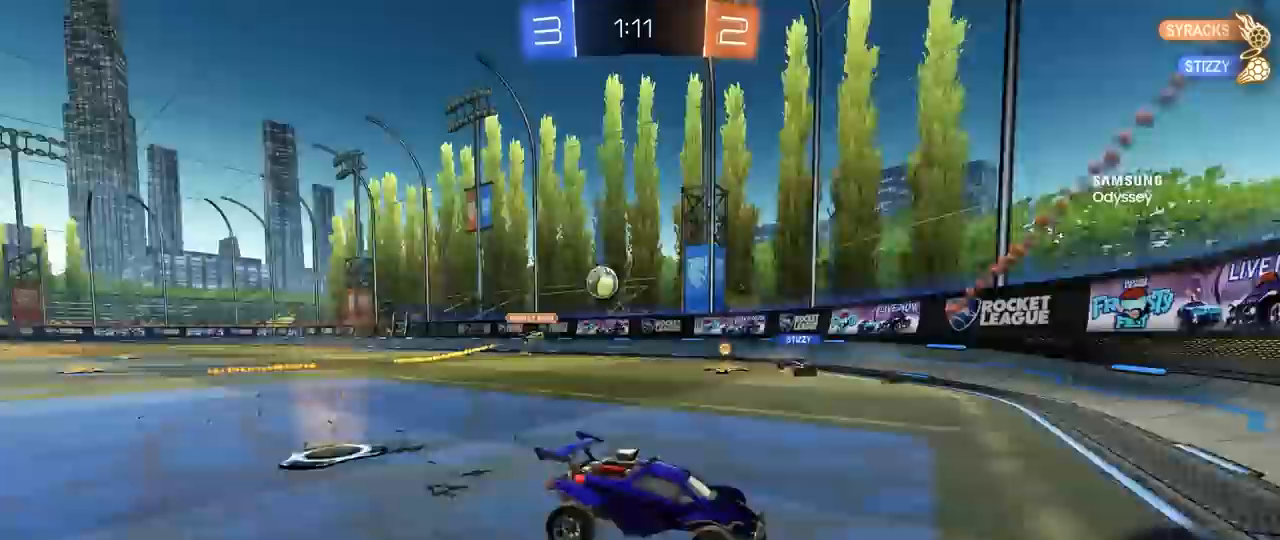
{"keys": ["a", "w"], "mouse": [], "mouse_move": "still", "events": [[17, "s", "up"], [117, "d", "up"], [167, "w", "down"], [450, "a", "down"]]}
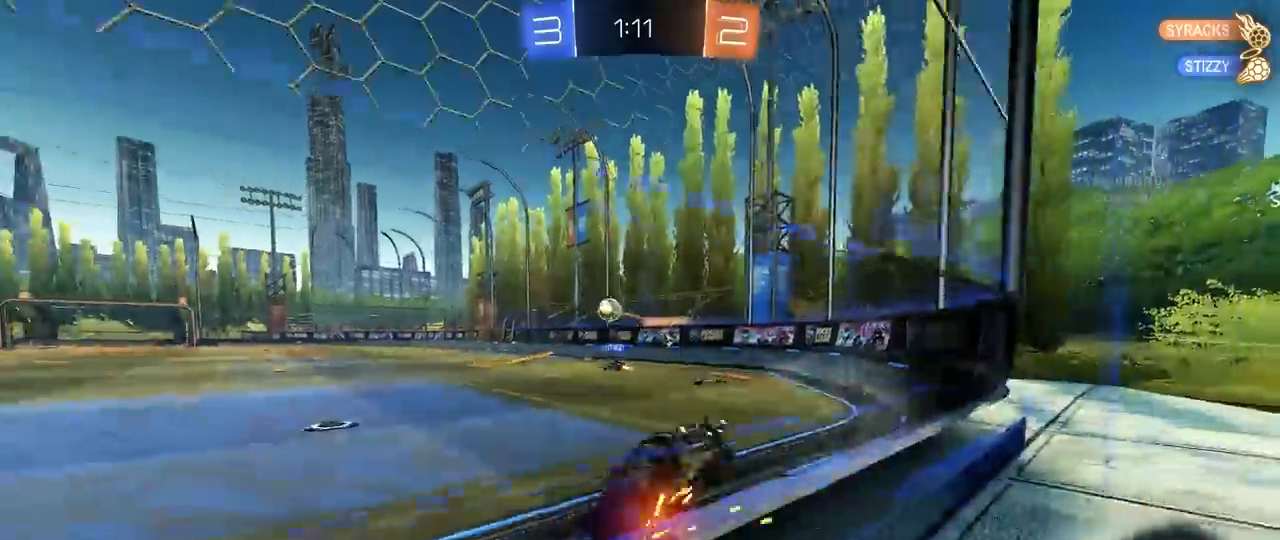
{"keys": ["d", "s"], "mouse": ["right"], "mouse_move": "down-left", "events": [[33, "shift", "down"], [133, "a", "up"], [133, "d", "down"], [133, "shift", "up"], [233, "w", "up"], [283, "s", "down"], [417, "mouse_right", "down"]]}
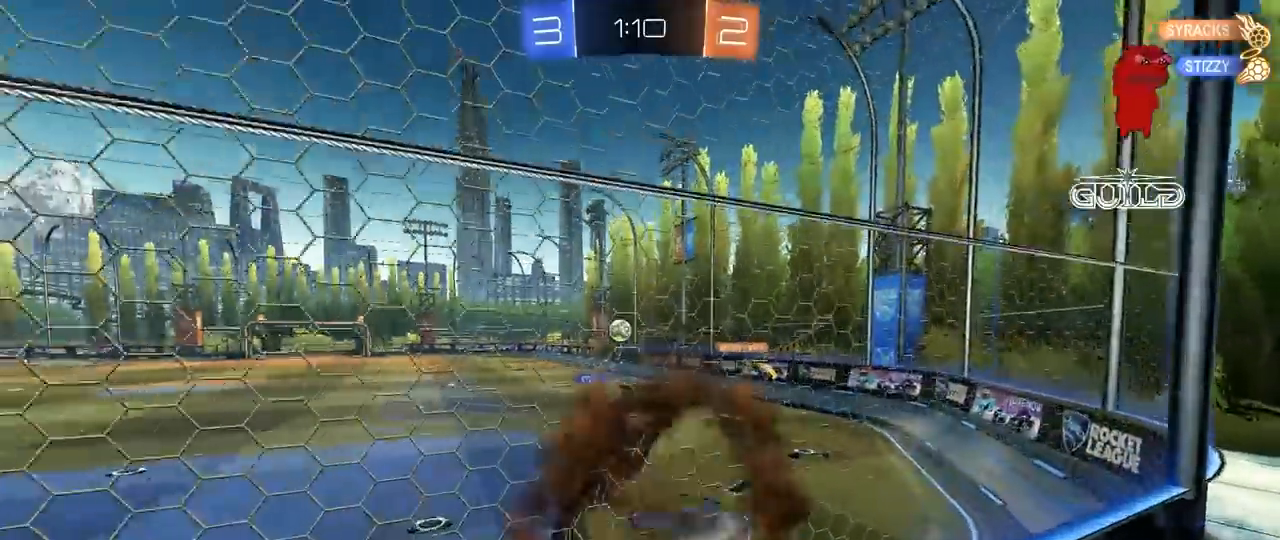
{"keys": ["a", "shift"], "mouse": [], "mouse_move": "still", "events": [[50, "a", "down"], [50, "shift", "down"], [100, "d", "up"], [150, "mouse_right", "up"], [150, "s", "up"], [250, "w", "down"], [483, "w", "up"]]}
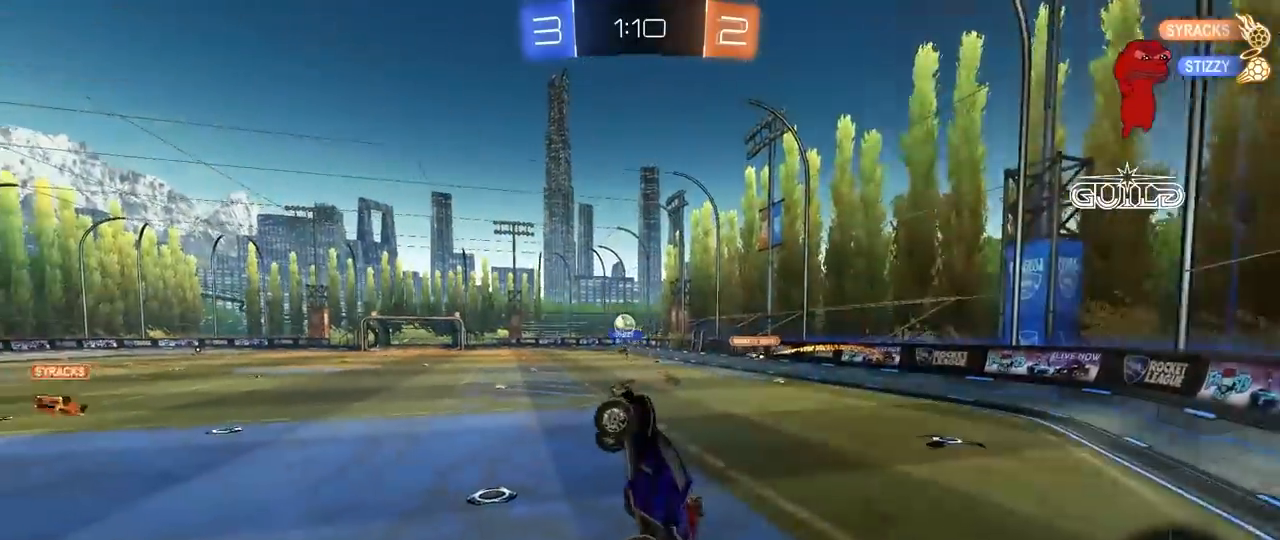
{"keys": ["w"], "mouse": [], "mouse_move": "still", "events": [[67, "a", "up"], [67, "shift", "up"], [217, "w", "down"], [300, "mouse_right", "down"], [483, "mouse_right", "up"]]}
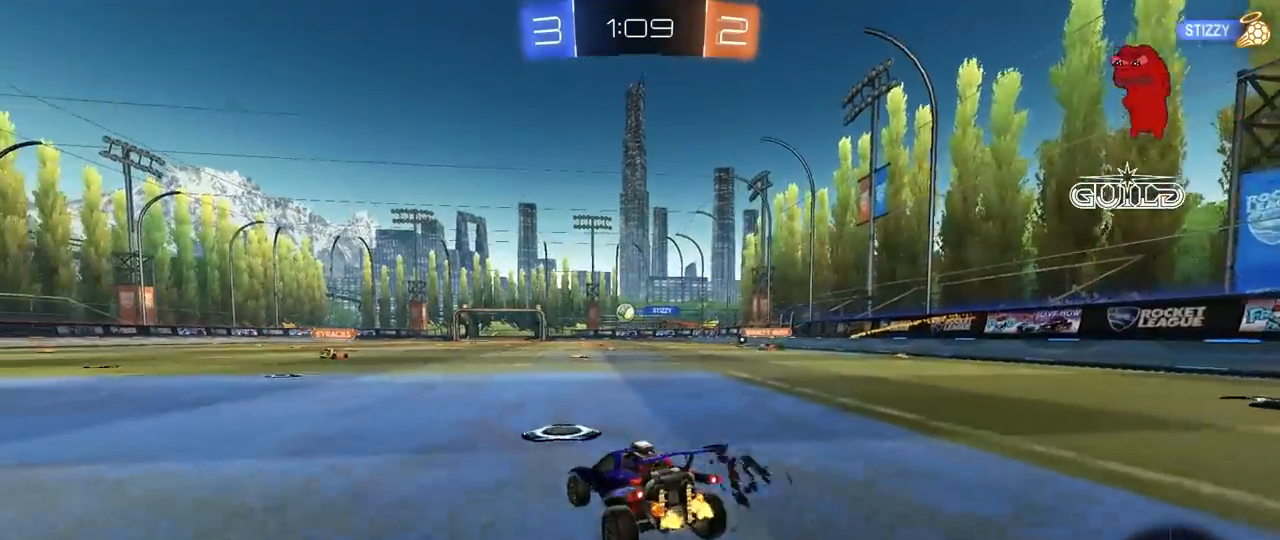
{"keys": ["a", "s", "shift"], "mouse": ["left"], "mouse_move": "still", "events": [[83, "mouse_left", "down"], [133, "d", "down"], [183, "mouse_right", "down"], [217, "d", "up"], [267, "a", "down"], [267, "mouse_right", "up"], [267, "shift", "down"], [317, "mouse_right", "down"], [367, "s", "down"], [367, "w", "up"], [500, "mouse_right", "up"]]}
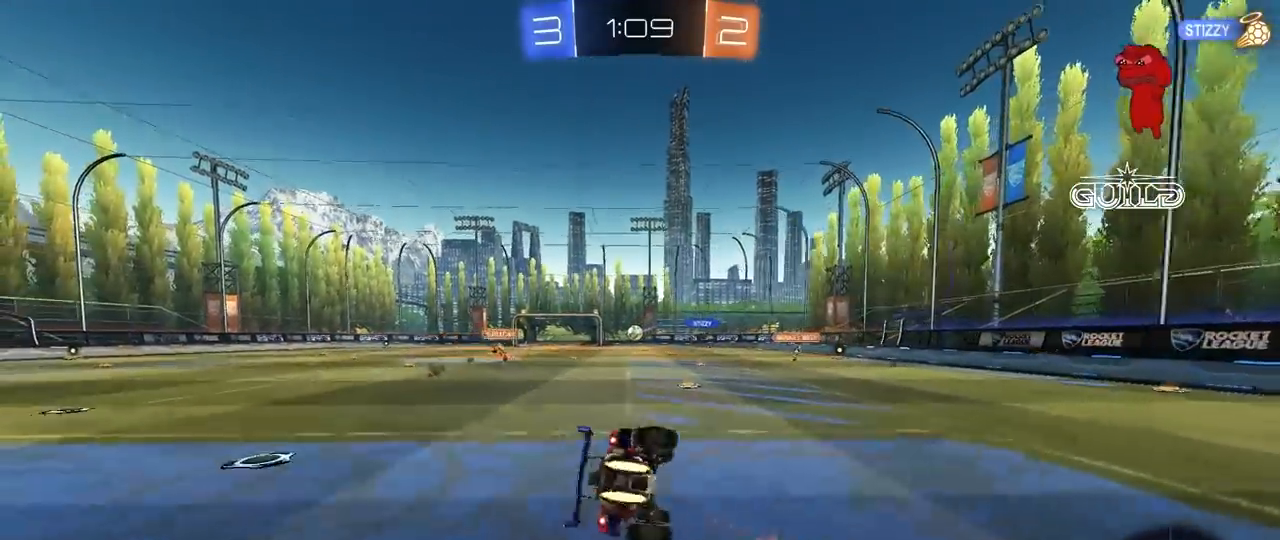
{"keys": ["a", "s", "shift"], "mouse": [], "mouse_move": "still", "events": [[233, "s", "up"], [333, "mouse_left", "up"], [383, "s", "down"]]}
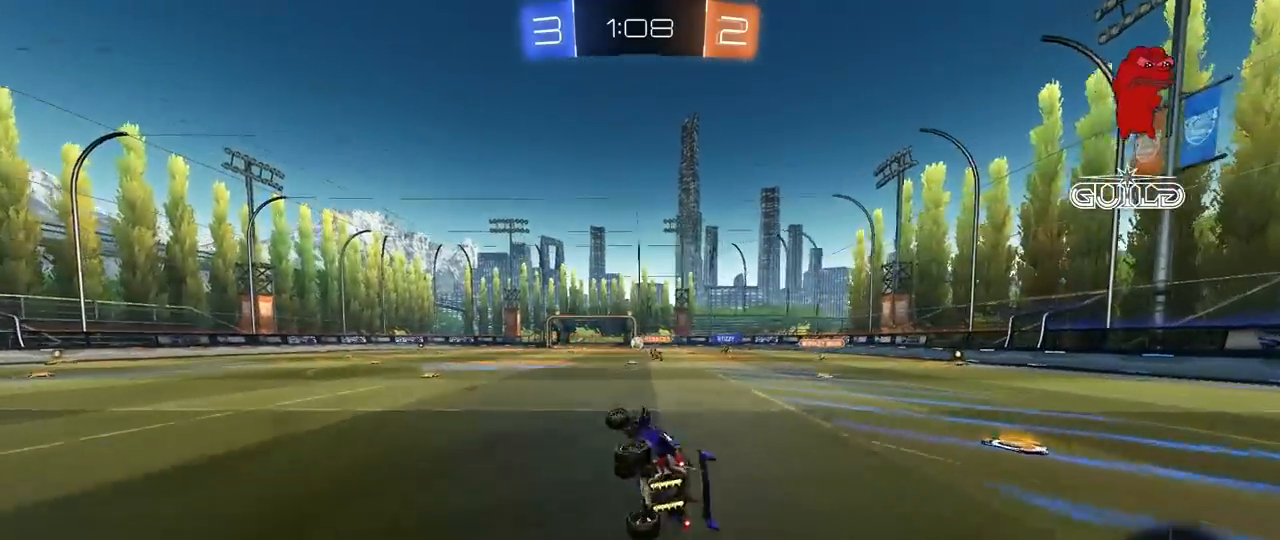
{"keys": ["w"], "mouse": [], "mouse_move": "still", "events": [[33, "s", "up"], [67, "shift", "up"], [117, "a", "up"], [250, "a", "down"], [250, "w", "down"], [500, "a", "up"]]}
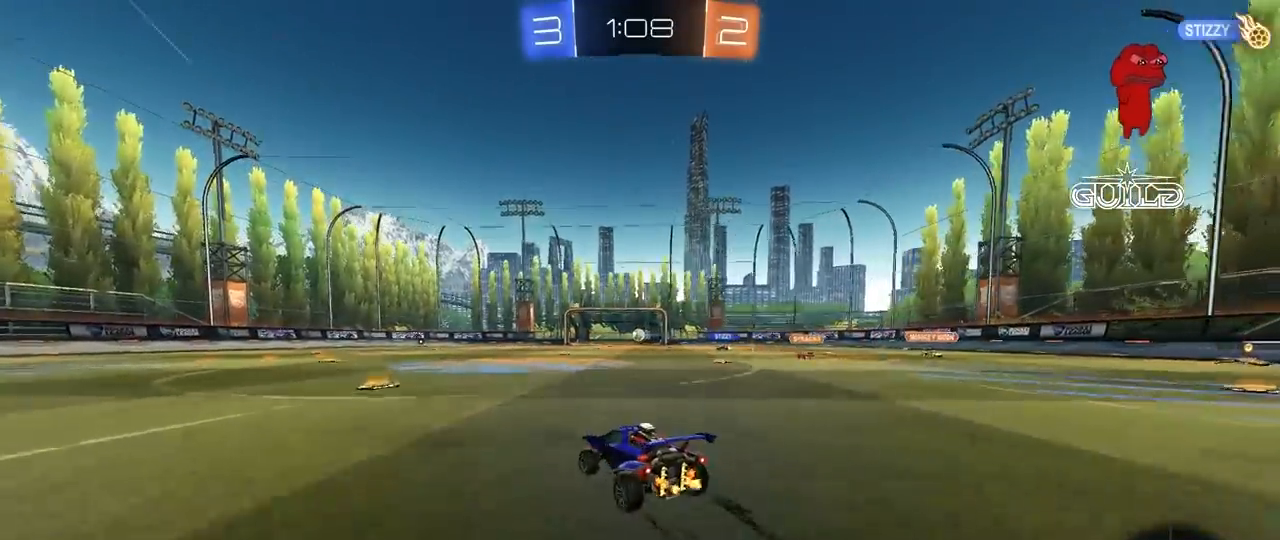
{"keys": ["a", "s", "shift"], "mouse": ["left"], "mouse_move": "still", "events": [[33, "mouse_right", "down"], [83, "a", "down"], [83, "mouse_left", "down"], [83, "mouse_right", "up"], [83, "shift", "down"], [183, "mouse_right", "down"], [233, "s", "down"], [233, "w", "up"], [417, "mouse_right", "up"]]}
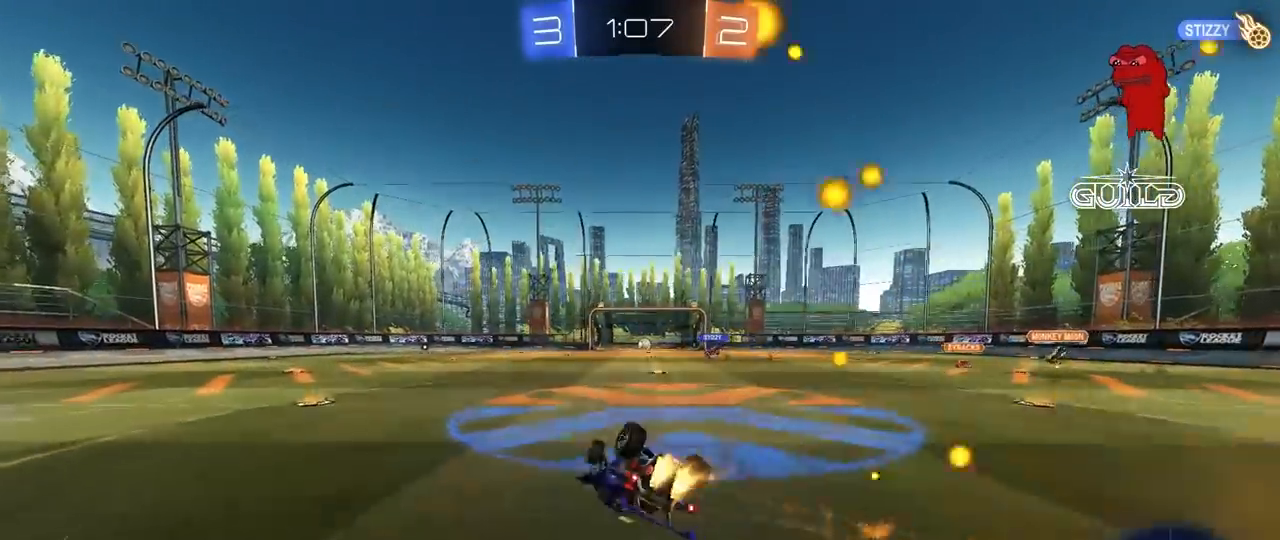
{"keys": ["a", "shift"], "mouse": [], "mouse_move": "still", "events": [[100, "s", "up"], [150, "mouse_left", "up"], [200, "s", "down"], [433, "s", "up"]]}
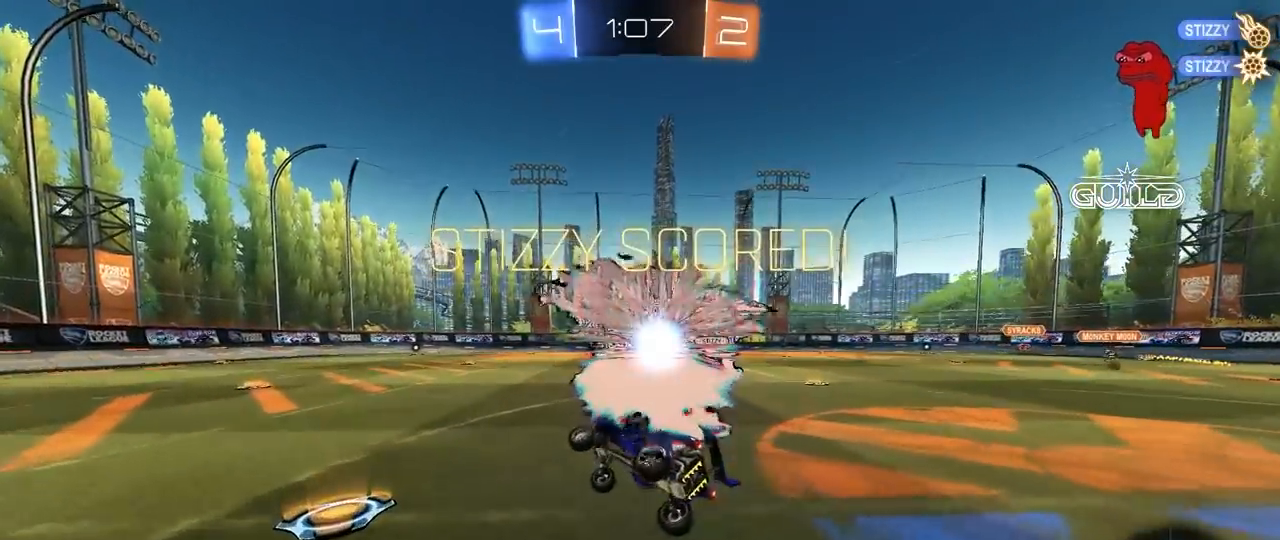
{"keys": ["d"], "mouse": [], "mouse_move": "still", "events": [[67, "shift", "up"], [117, "a", "up"], [117, "d", "down"], [267, "d", "up"], [450, "d", "down"]]}
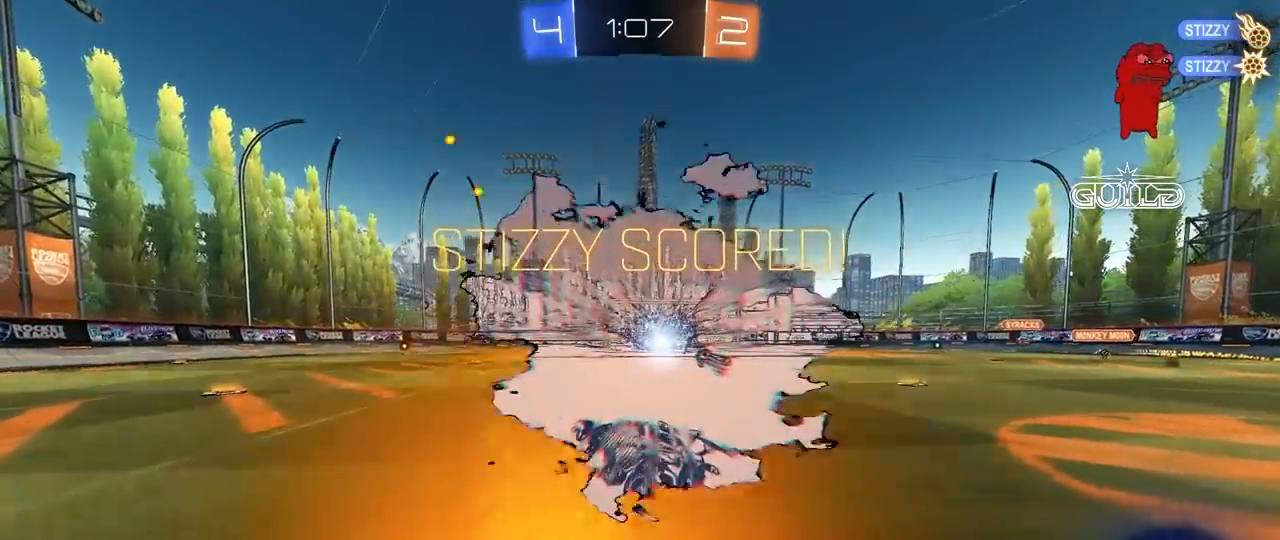
{"keys": ["w"], "mouse": ["right"], "mouse_move": "still", "events": [[133, "d", "up"], [133, "w", "down"], [183, "d", "down"], [267, "d", "up"], [317, "mouse_right", "down"], [417, "mouse_right", "up"], [467, "mouse_right", "down"]]}
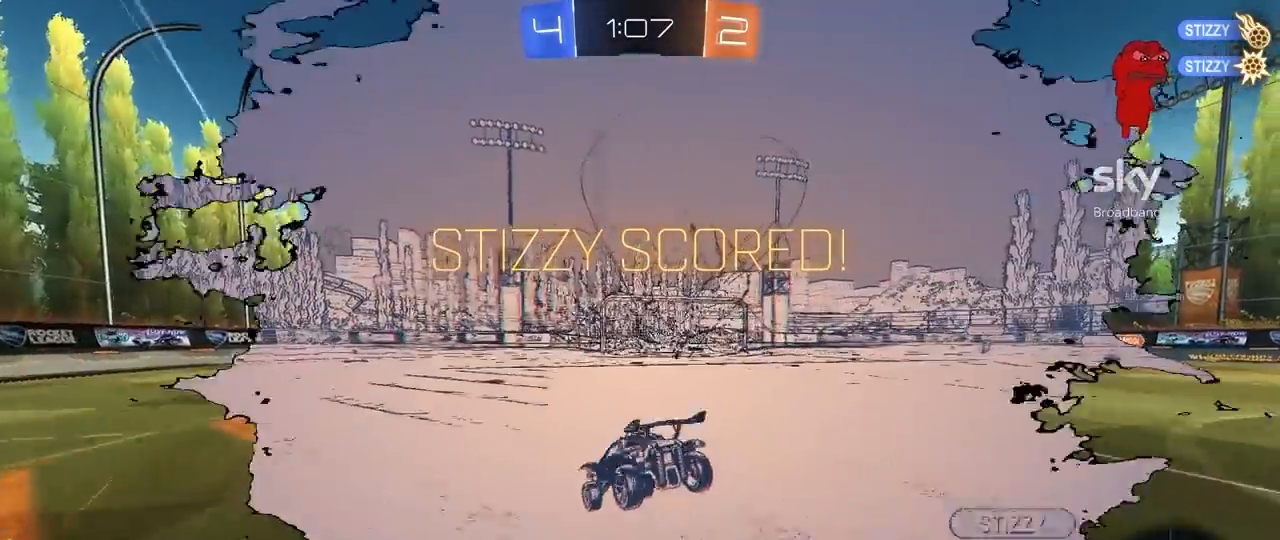
{"keys": ["space", "tab"], "mouse": [], "mouse_move": "still", "events": [[100, "tab", "down"], [150, "w", "up"], [200, "mouse_right", "up"], [467, "space", "down"]]}
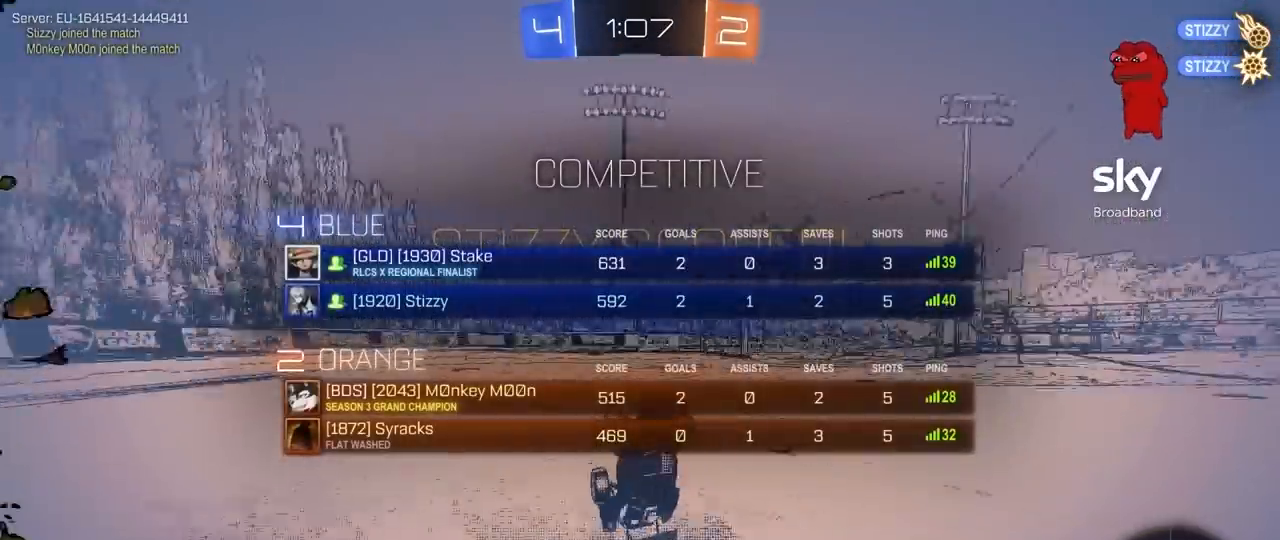
{"keys": [], "mouse": [], "mouse_move": "still", "events": [[117, "space", "up"], [250, "tab", "up"]]}
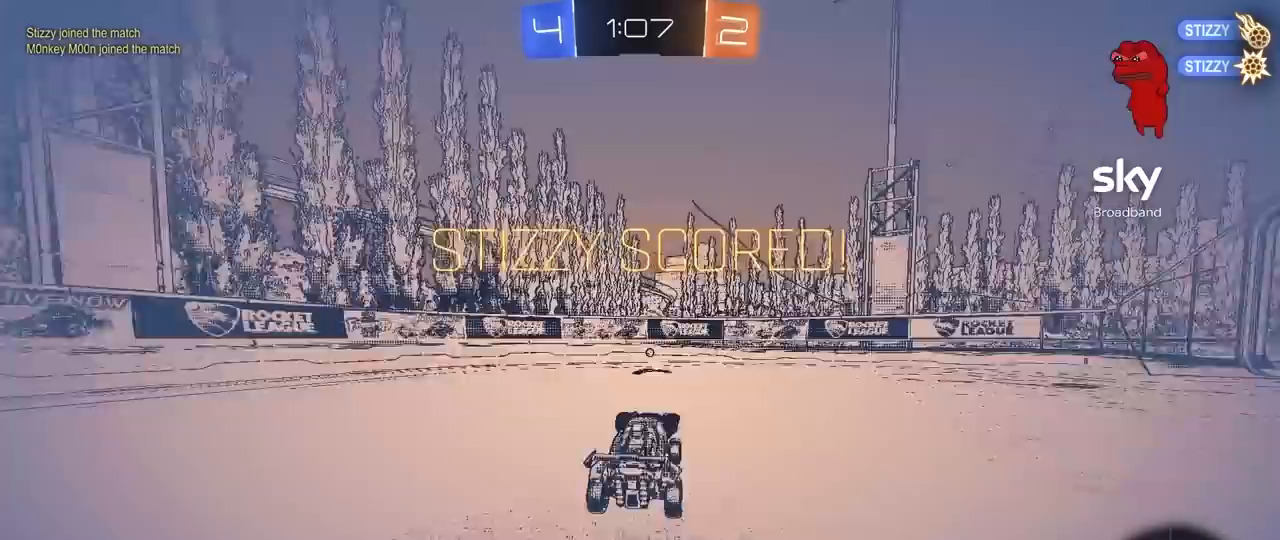
{"keys": ["space", "tab"], "mouse": ["right"], "mouse_move": "still", "events": [[33, "w", "down"], [133, "mouse_right", "down"], [217, "mouse_right", "up"], [267, "mouse_right", "down"], [417, "space", "down"], [417, "tab", "down"], [417, "w", "up"]]}
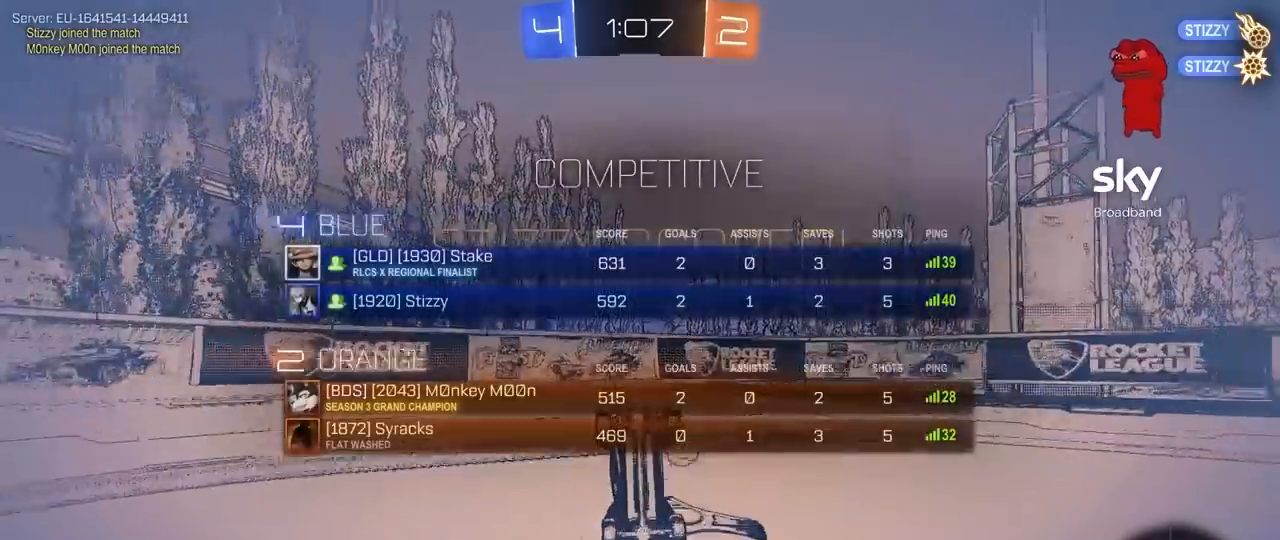
{"keys": ["d", "w"], "mouse": ["left"], "mouse_move": "still", "events": [[17, "mouse_right", "up"], [50, "space", "up"], [150, "d", "down"], [283, "w", "down"], [383, "mouse_left", "down"], [483, "tab", "up"]]}
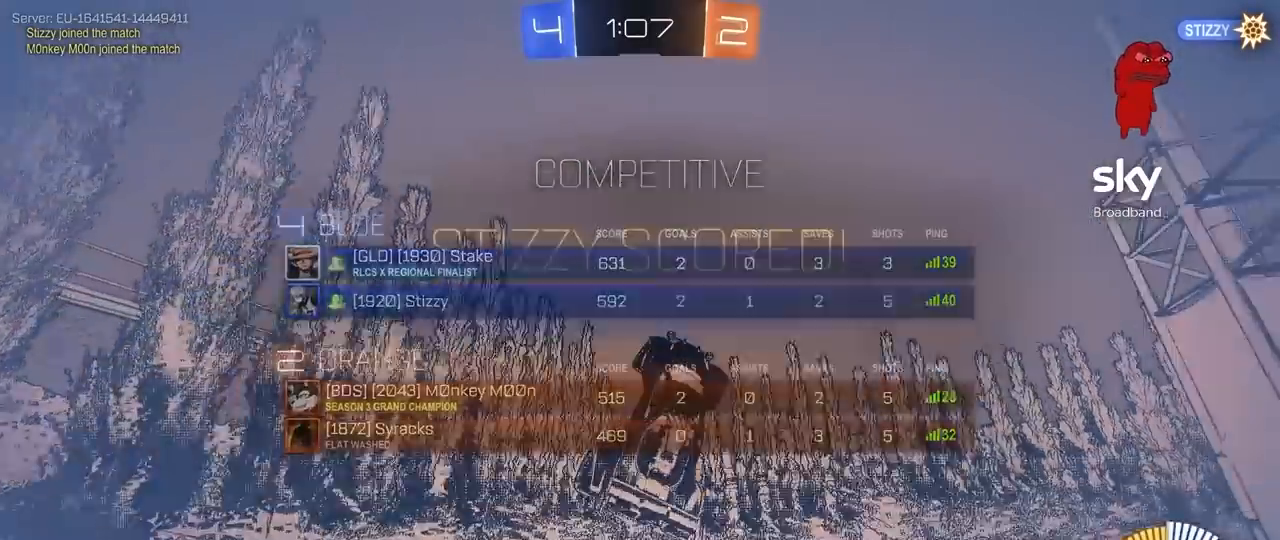
{"keys": ["d", "tab", "w"], "mouse": [], "mouse_move": "still", "events": [[217, "tab", "down"], [500, "mouse_left", "up"]]}
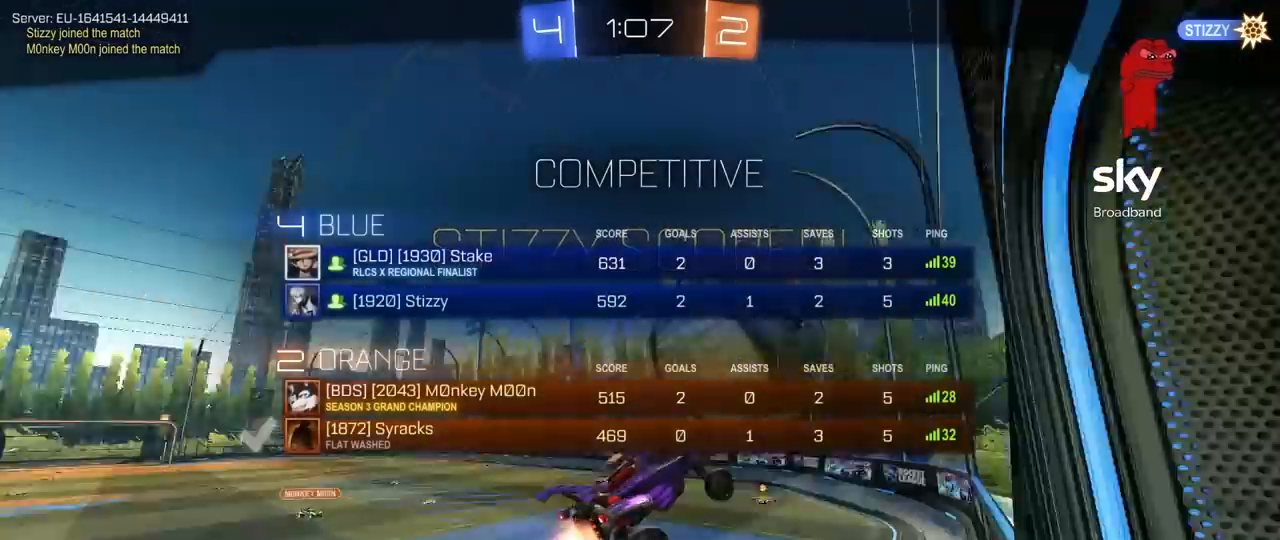
{"keys": ["tab"], "mouse": ["right"], "mouse_move": "still", "events": [[83, "d", "up"], [83, "tab", "up"], [83, "w", "up"], [267, "mouse_right", "down"], [317, "tab", "down"], [467, "mouse_right", "up"], [500, "mouse_right", "down"]]}
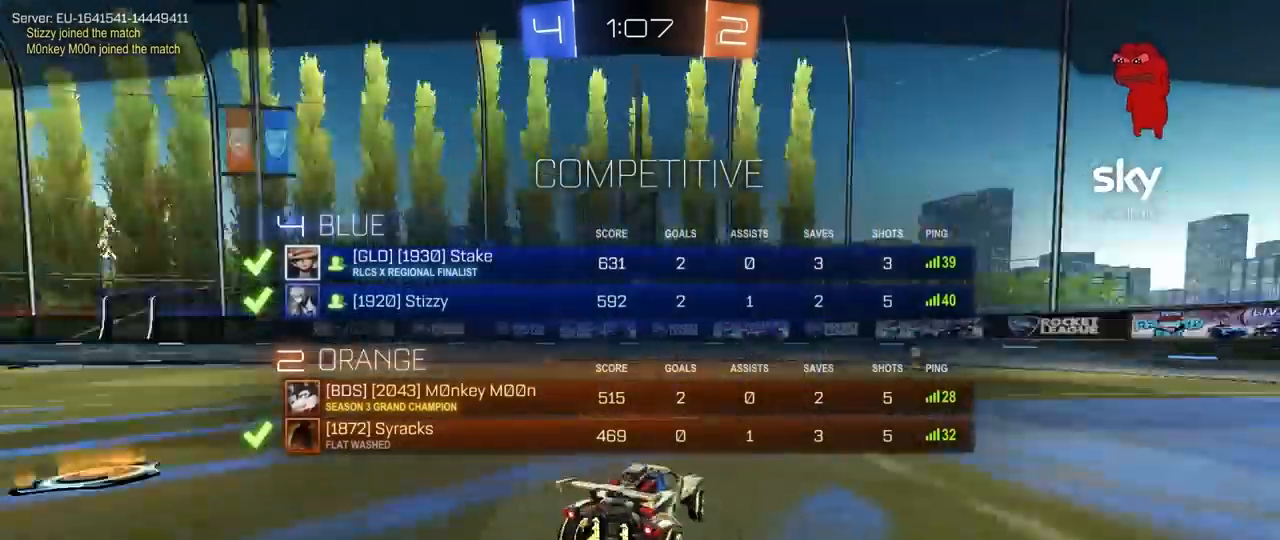
{"keys": ["tab"], "mouse": ["right"], "mouse_move": "still", "events": [[200, "tab", "up"], [233, "mouse_right", "up"], [283, "tab", "down"], [333, "mouse_right", "down"]]}
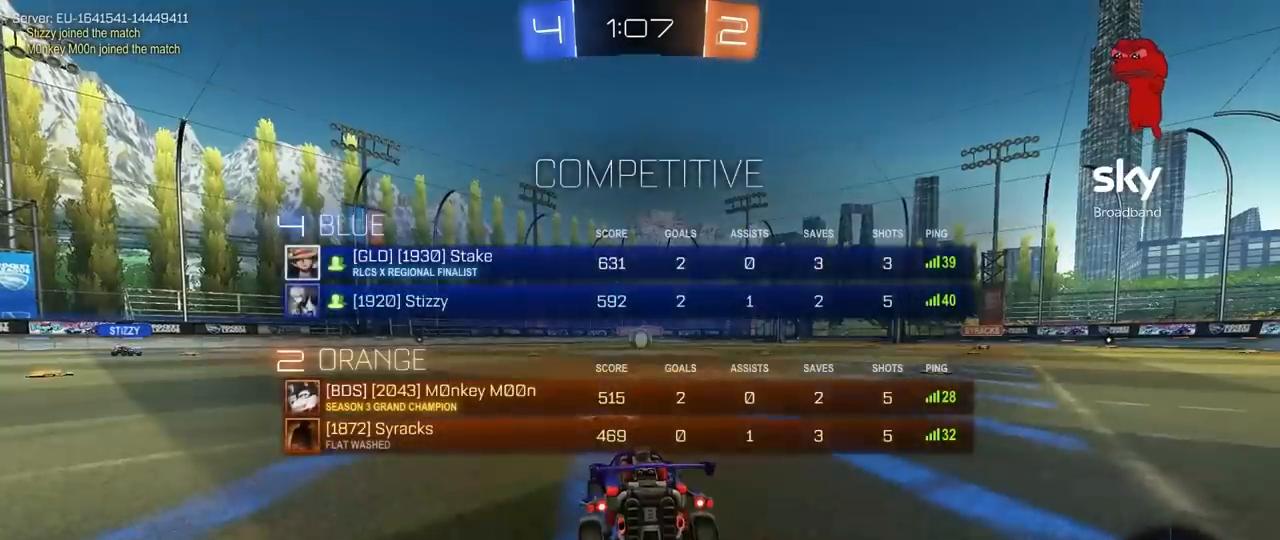
{"keys": ["tab"], "mouse": ["wheel"], "mouse_move": "still", "events": [[33, "mouse_right", "up"], [67, "tab", "up"], [117, "mouse_right", "down"], [250, "tab", "down"], [300, "mouse_right", "up"], [450, "mouse_wheel", "down"]]}
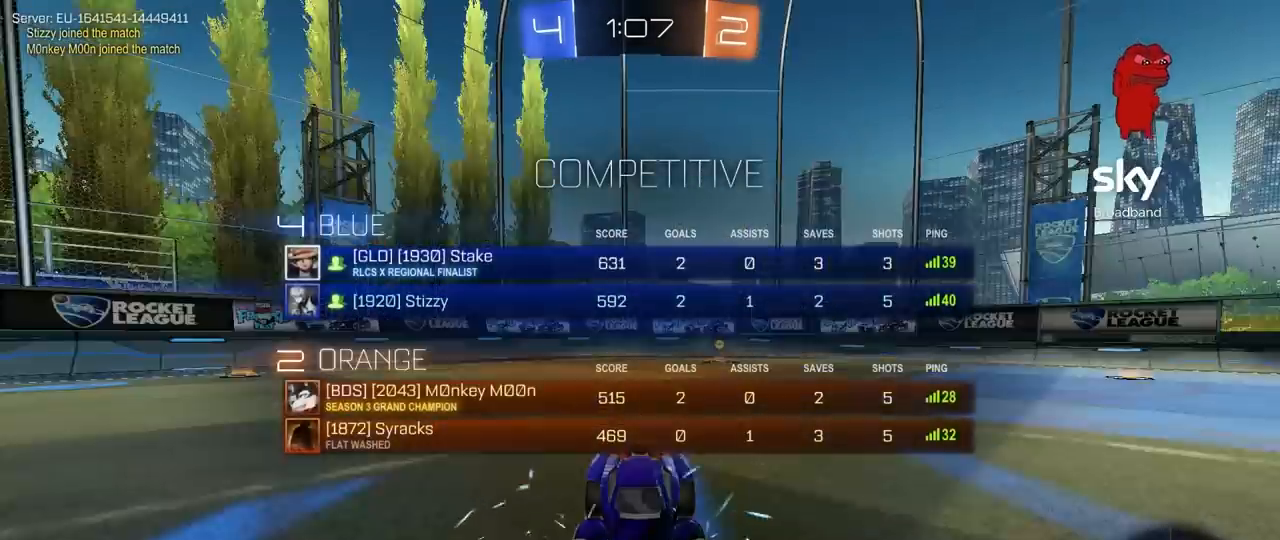
{"keys": ["tab"], "mouse": [], "mouse_move": "still", "events": [[83, "mouse_wheel", "up"], [183, "tab", "up"], [417, "tab", "down"]]}
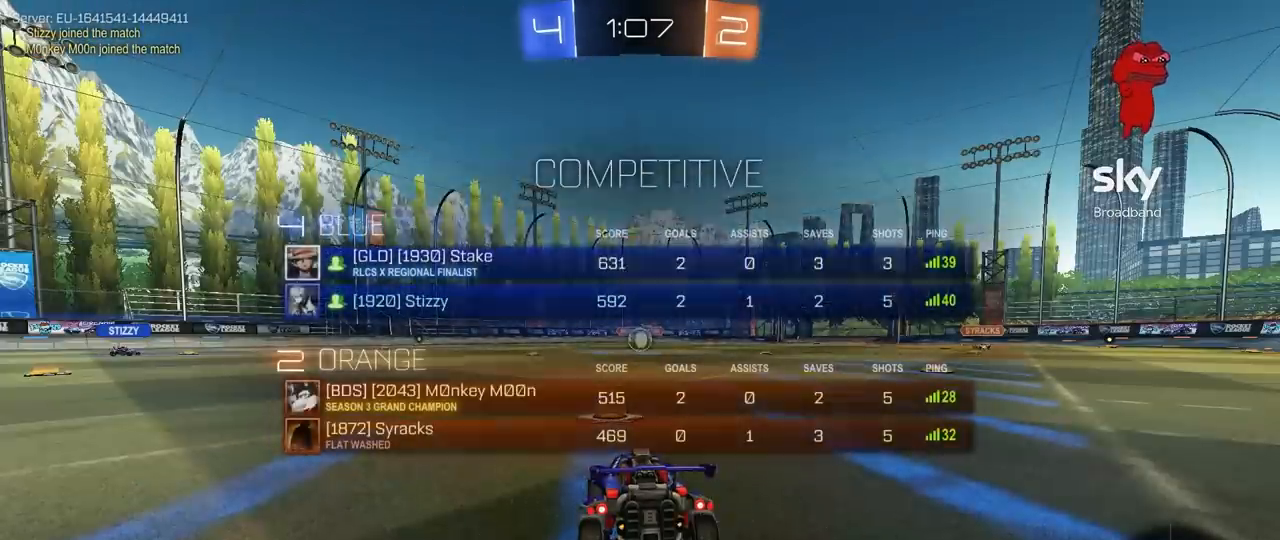
{"keys": [], "mouse": [], "mouse_move": "still", "events": [[333, "tab", "up"]]}
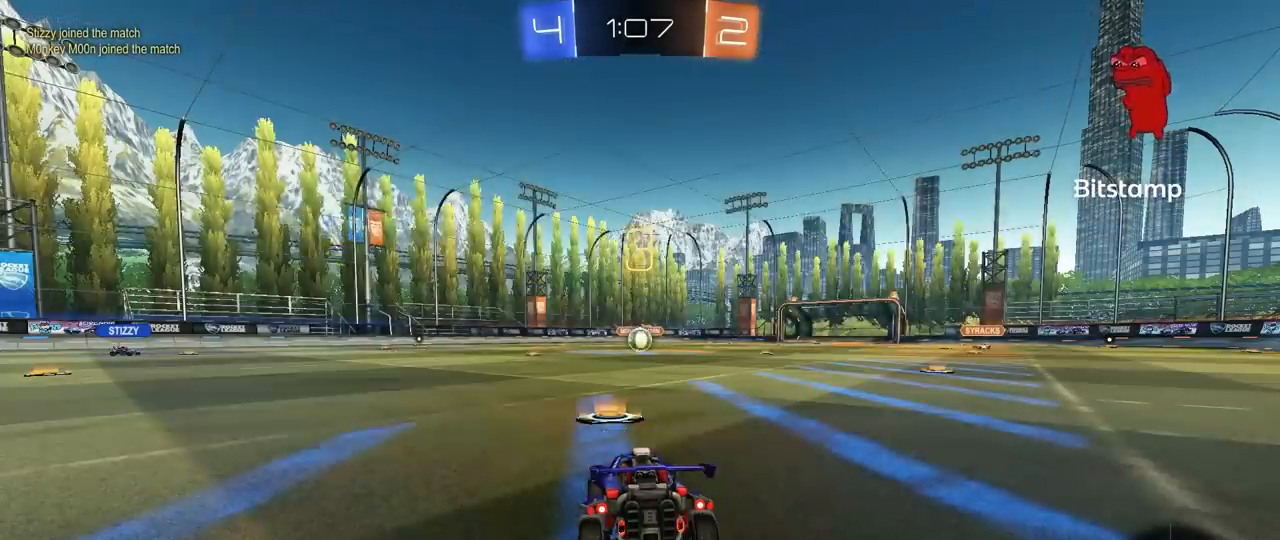
{"keys": ["tab", "w"], "mouse": [], "mouse_move": "still", "events": [[350, "tab", "down"], [483, "w", "down"]]}
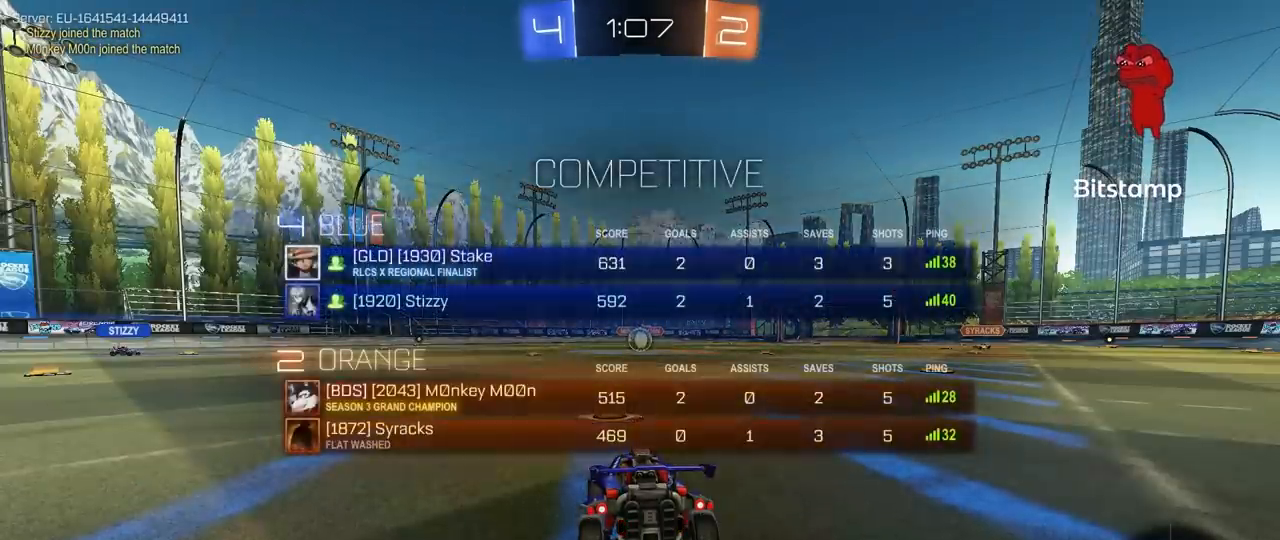
{"keys": ["w"], "mouse": [], "mouse_move": "still", "events": [[317, "tab", "up"]]}
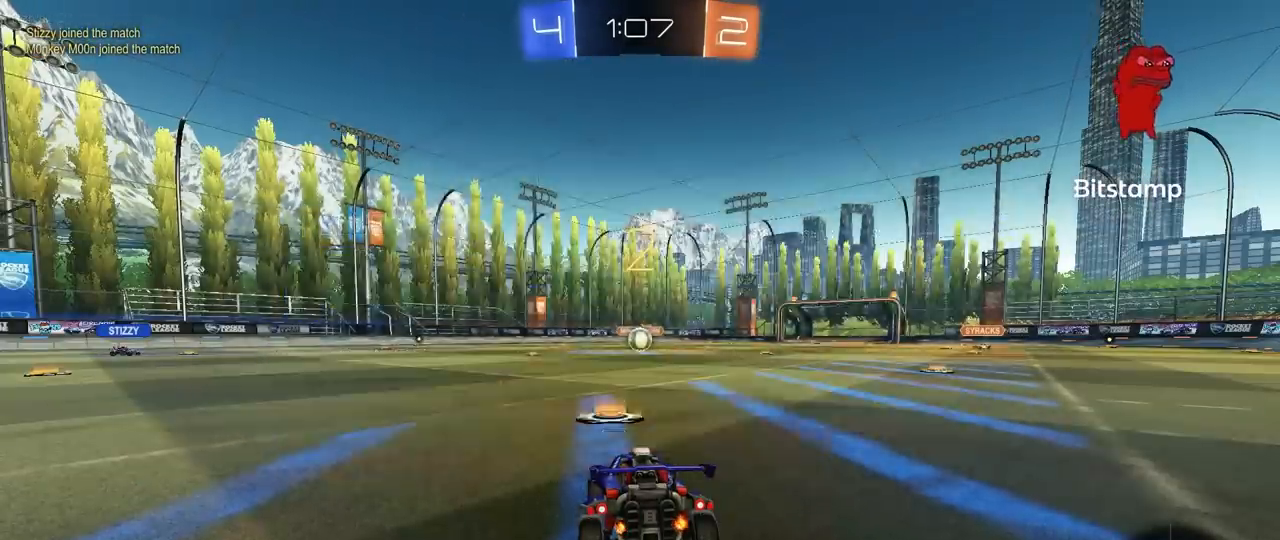
{"keys": ["w"], "mouse": [], "mouse_move": "up", "events": [[200, "mouse_wheel", "down"], [333, "mouse_wheel", "up"]]}
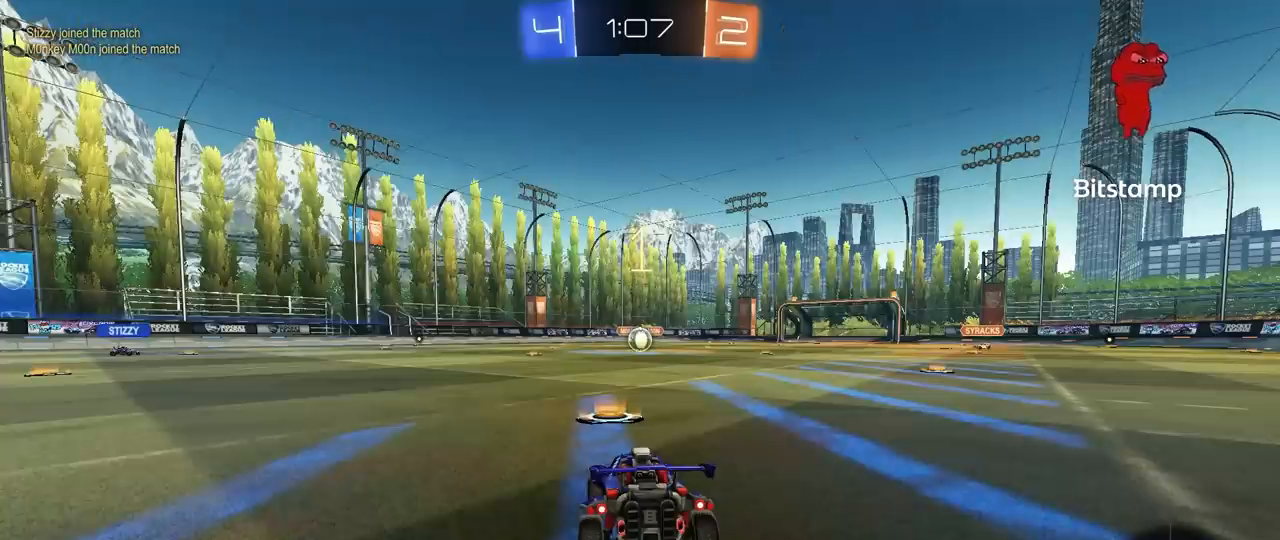
{"keys": ["w"], "mouse": [], "mouse_move": "left", "events": []}
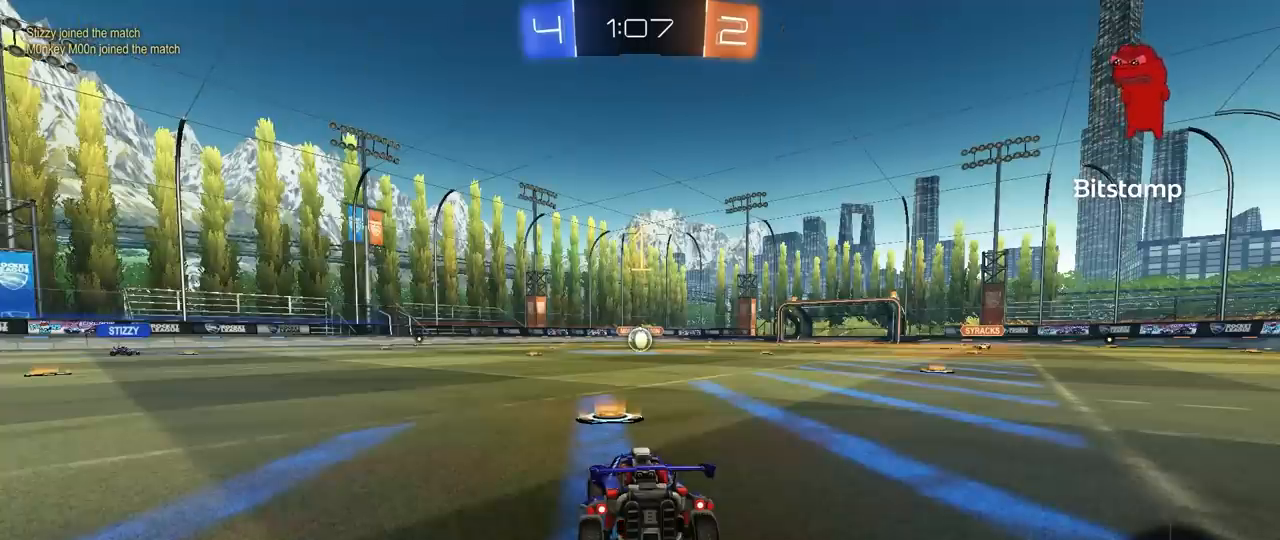
{"keys": ["d", "w"], "mouse": ["left"], "mouse_move": "still", "events": [[267, "mouse_left", "down"], [500, "d", "down"]]}